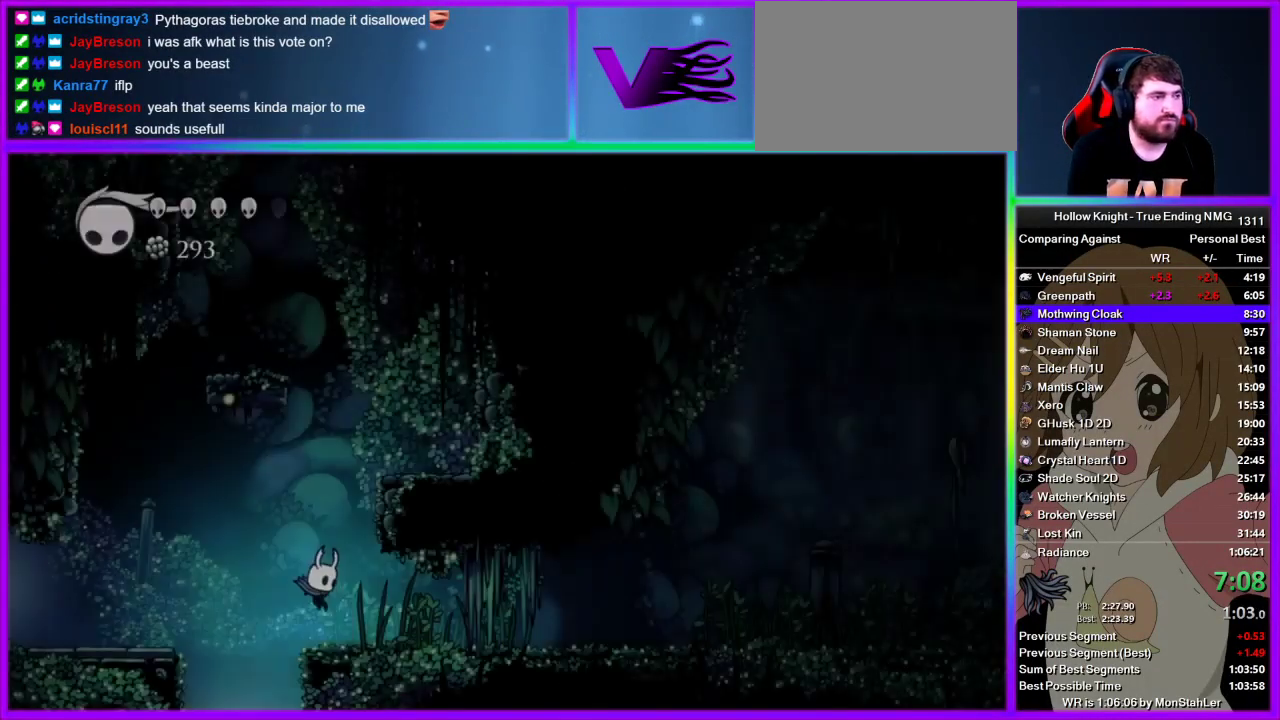
Gameplay with a controller (PlayStation layout); each line is a JSON object with the inputs held at the frame after it. "events" lists button and stick changes between this image and that frame as [ms after this image, input, new state], when the widget could be followed in between. Not read: R1.
{"buttons": ["SQUARE"], "left_stick": "right", "right_stick": "center", "events": [[444, "SQUARE", "down"]]}
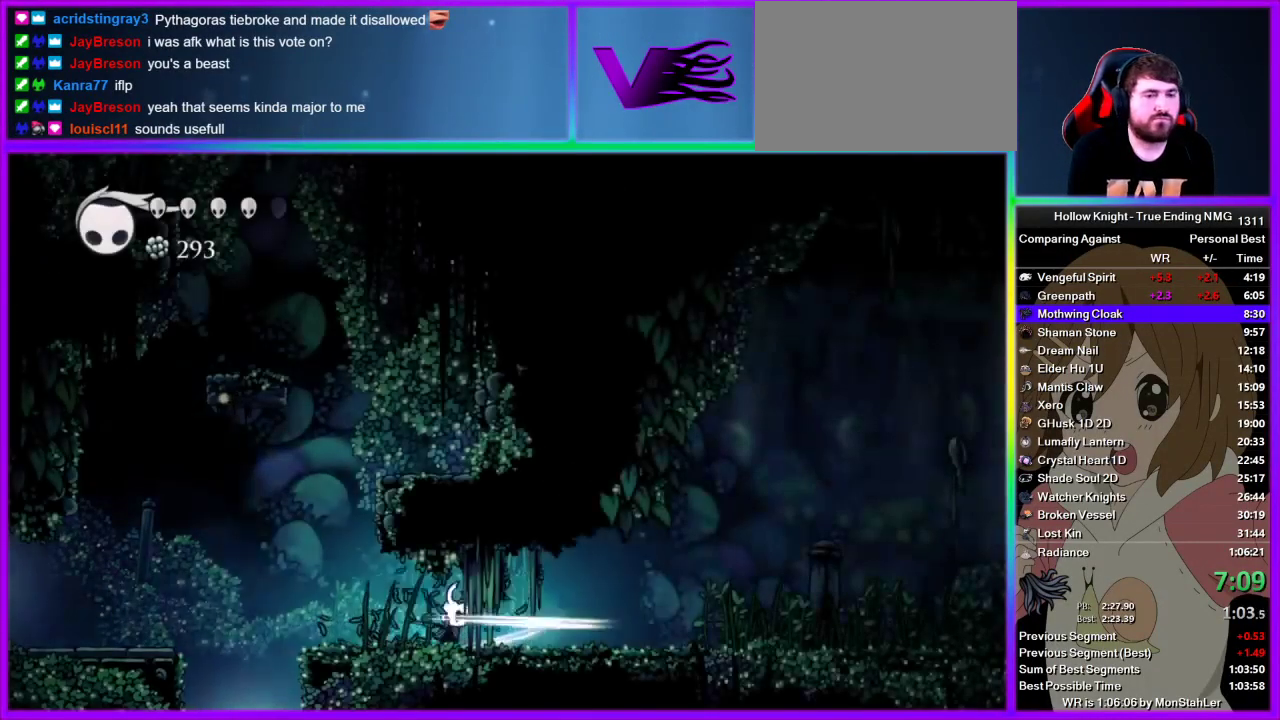
{"buttons": [], "left_stick": "right", "right_stick": "center", "events": [[22, "SQUARE", "up"]]}
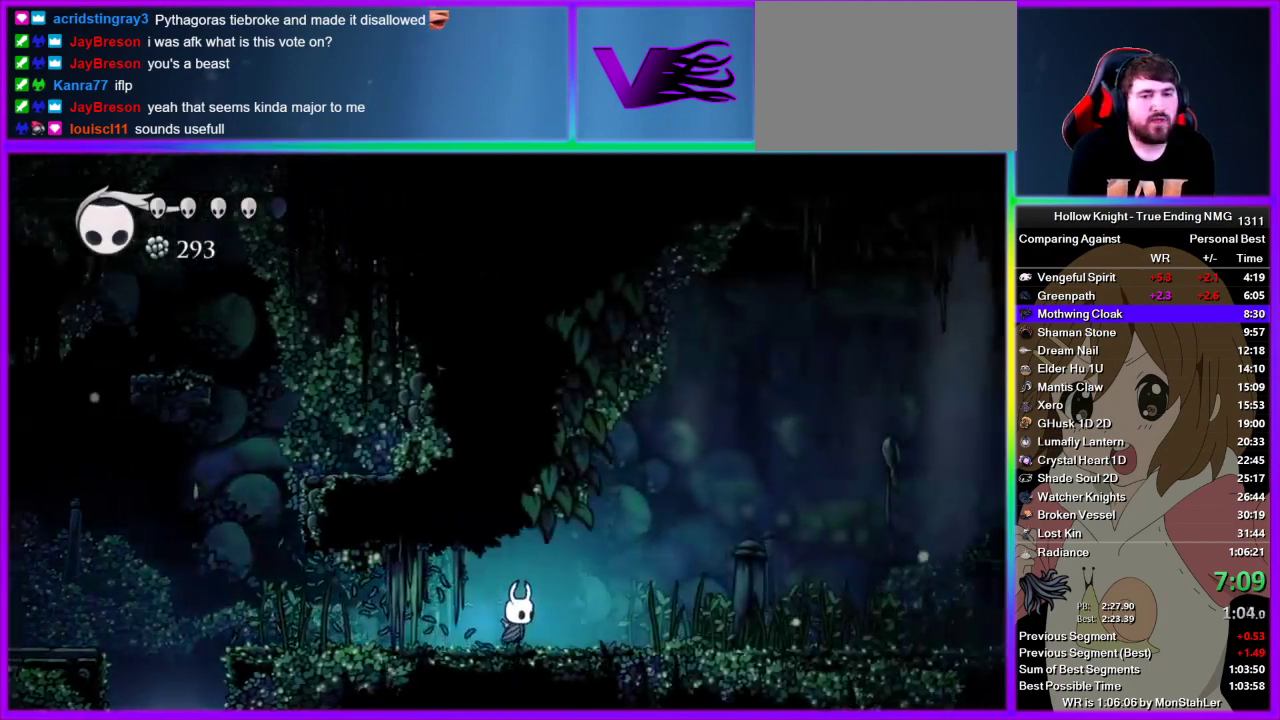
{"buttons": [], "left_stick": "right", "right_stick": "center", "events": [[267, "SQUARE", "down"], [356, "SQUARE", "up"]]}
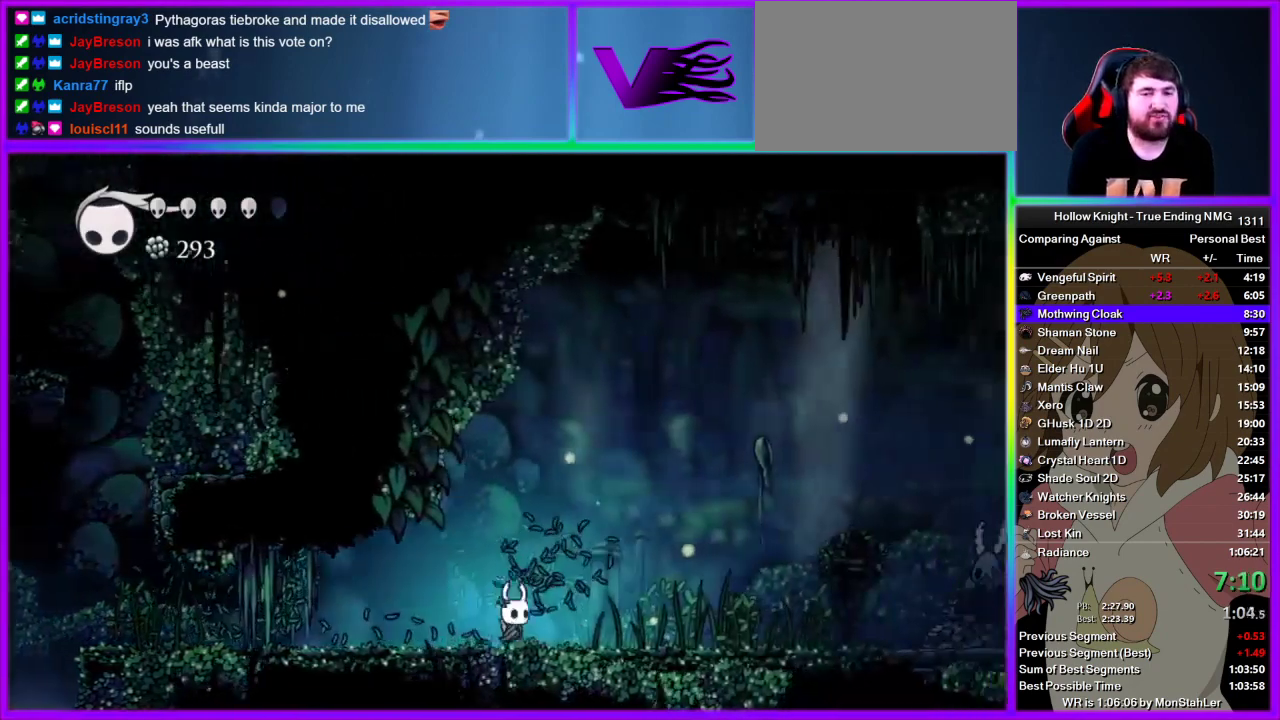
{"buttons": [], "left_stick": "right", "right_stick": "center", "events": []}
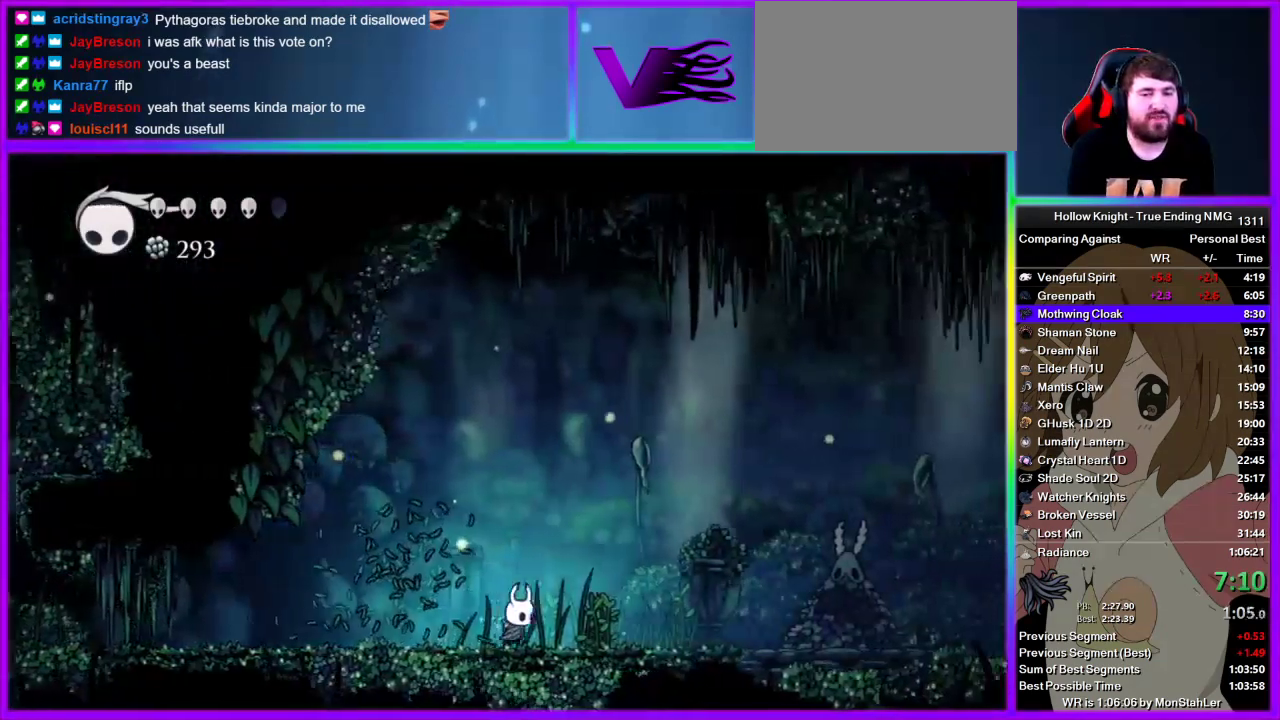
{"buttons": [], "left_stick": "right", "right_stick": "center", "events": []}
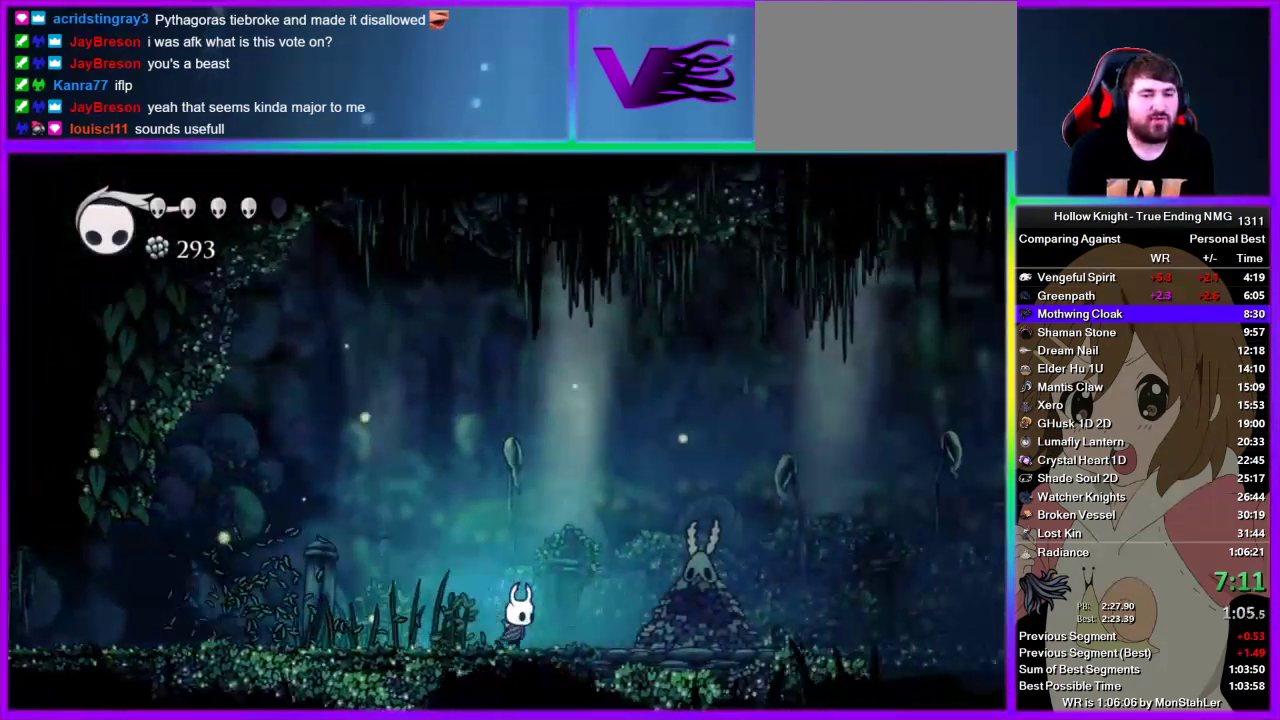
{"buttons": [], "left_stick": "center", "right_stick": "center", "events": [[67, "SQUARE", "down"], [222, "SQUARE", "up"], [356, "left_stick", "center"]]}
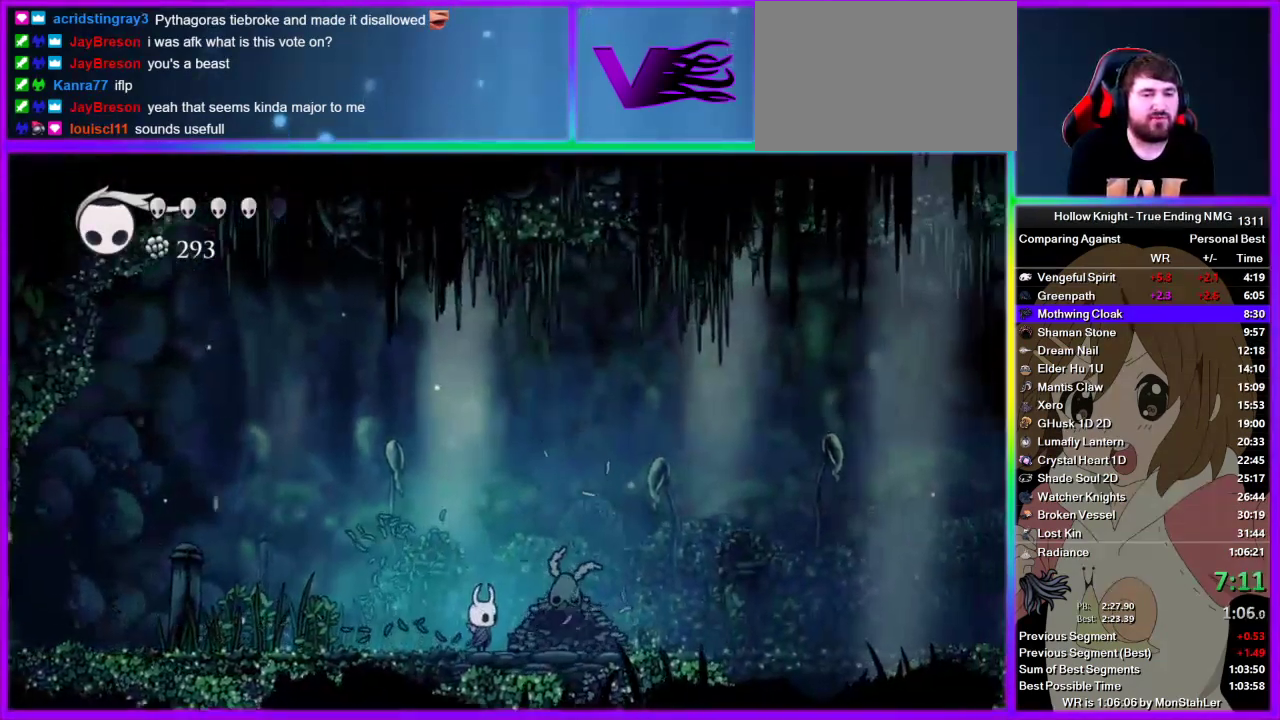
{"buttons": [], "left_stick": "center", "right_stick": "center", "events": []}
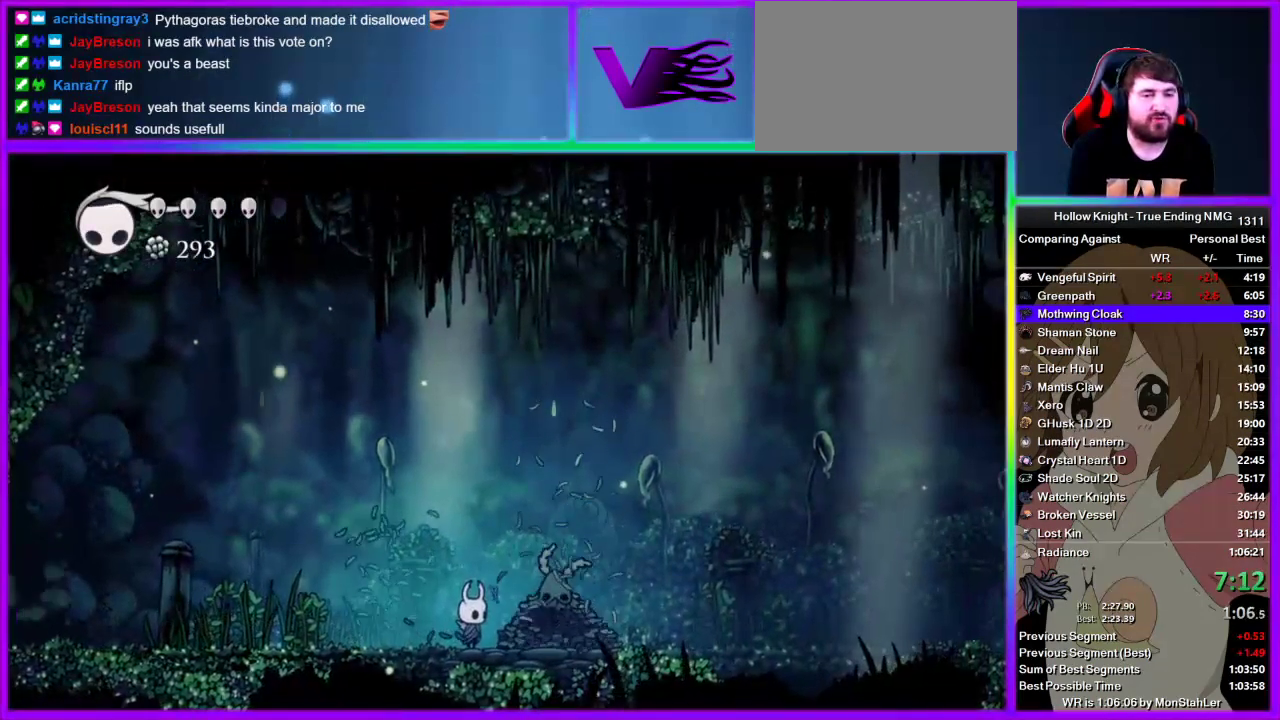
{"buttons": [], "left_stick": "right", "right_stick": "center", "events": [[200, "SQUARE", "down"], [200, "left_stick", "right"], [267, "SQUARE", "up"]]}
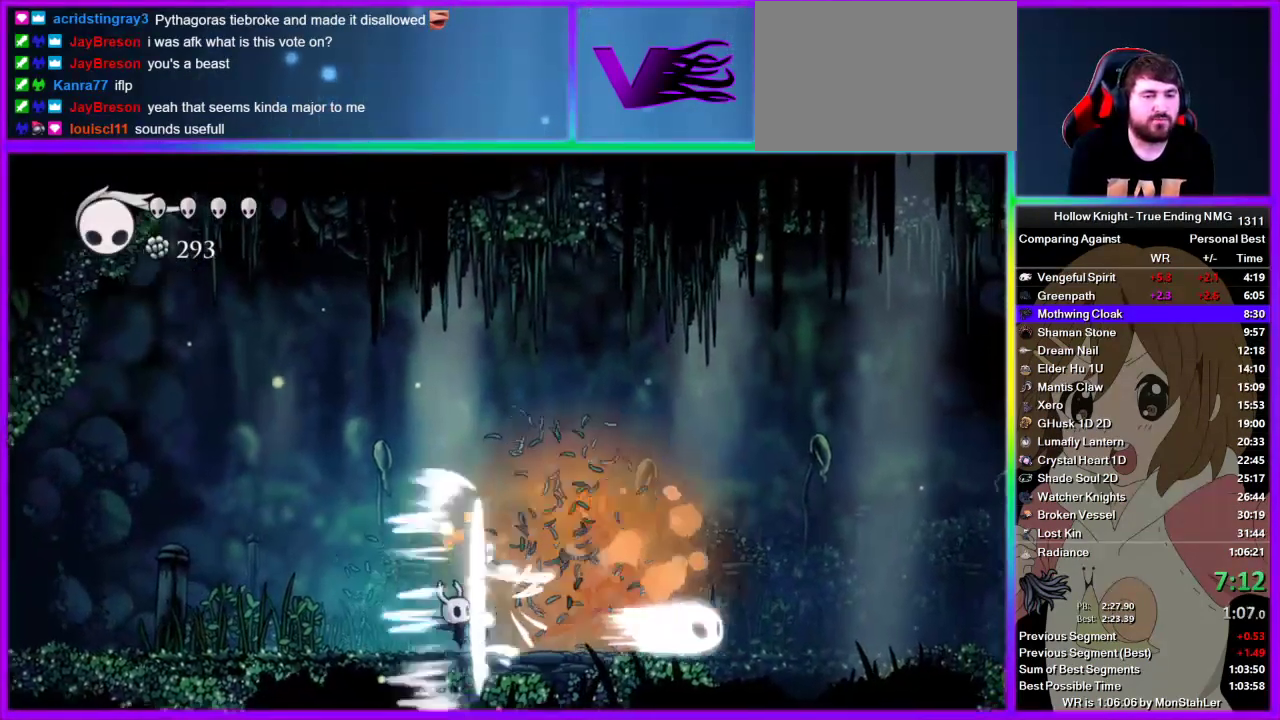
{"buttons": [], "left_stick": "right", "right_stick": "center", "events": []}
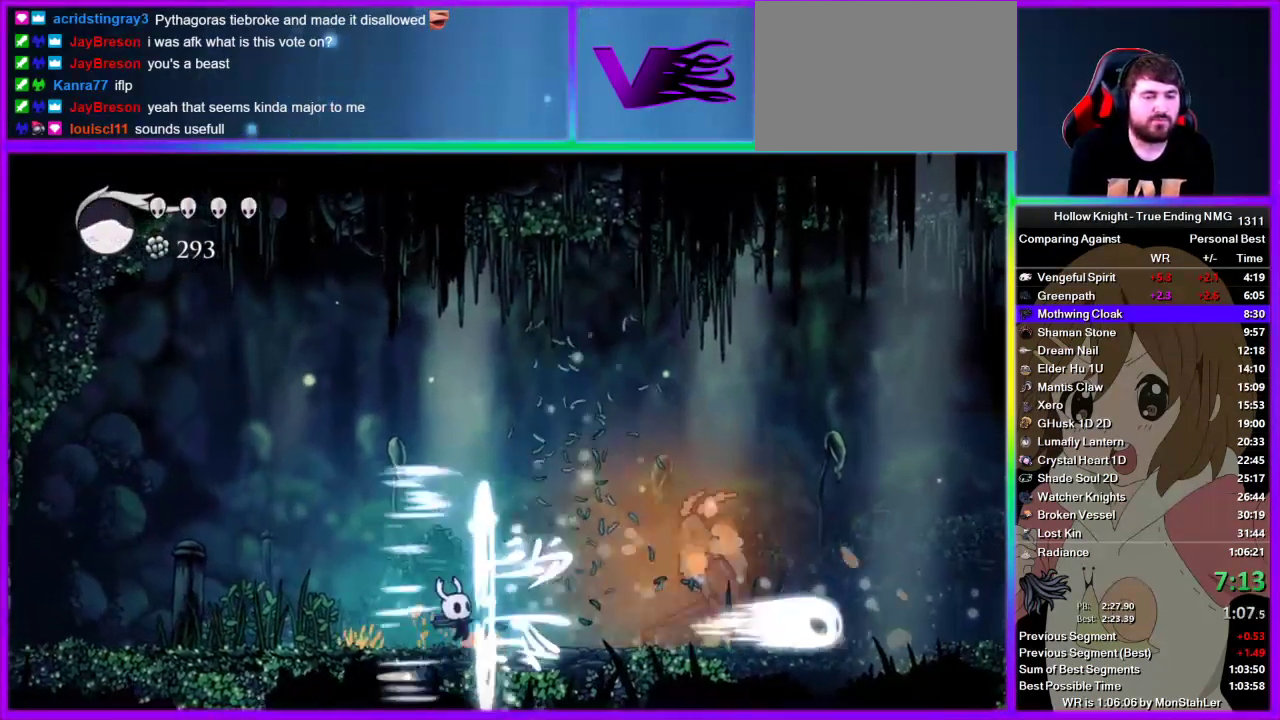
{"buttons": [], "left_stick": "right", "right_stick": "center", "events": []}
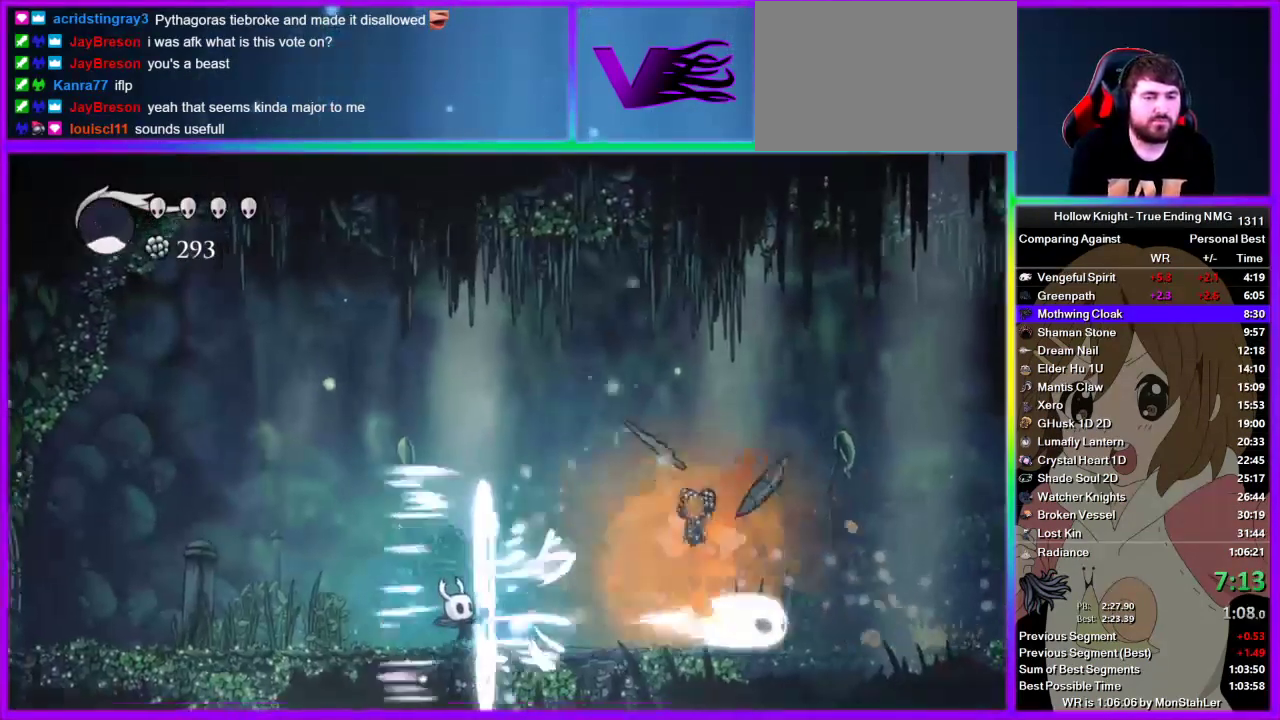
{"buttons": ["CROSS"], "left_stick": "right", "right_stick": "center", "events": [[378, "CROSS", "down"]]}
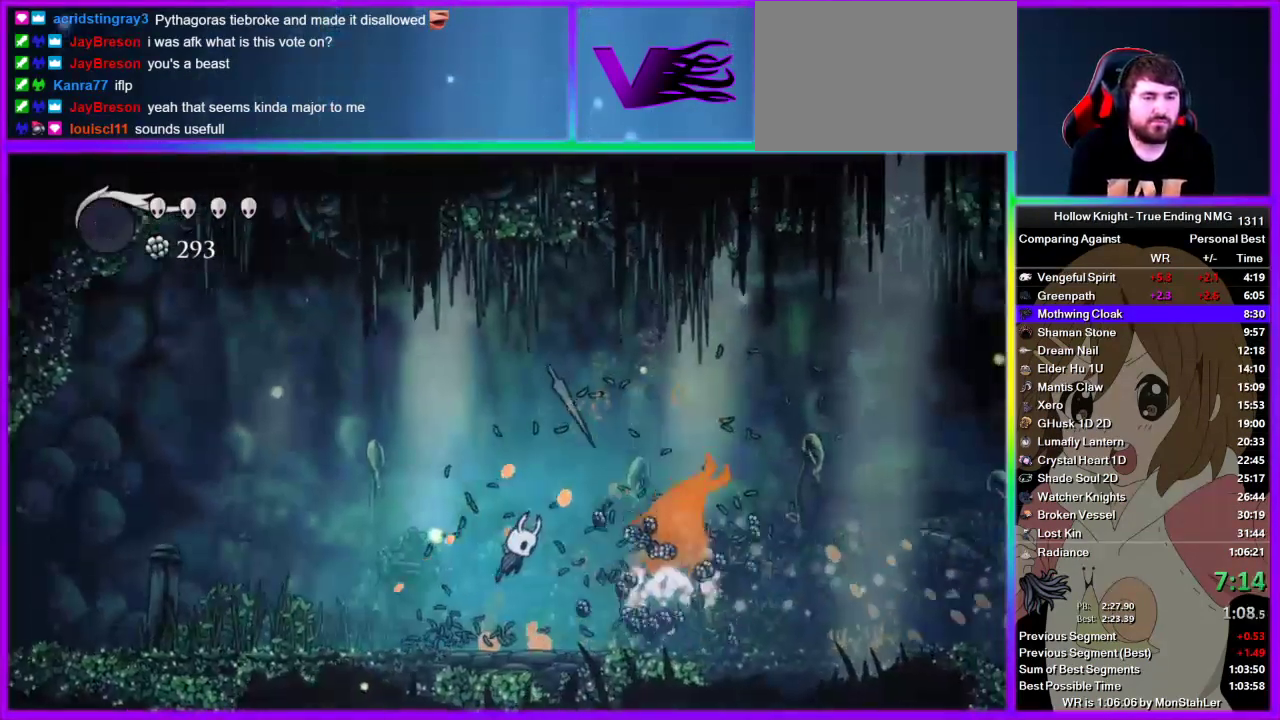
{"buttons": [], "left_stick": "right", "right_stick": "center", "events": [[22, "CROSS", "up"]]}
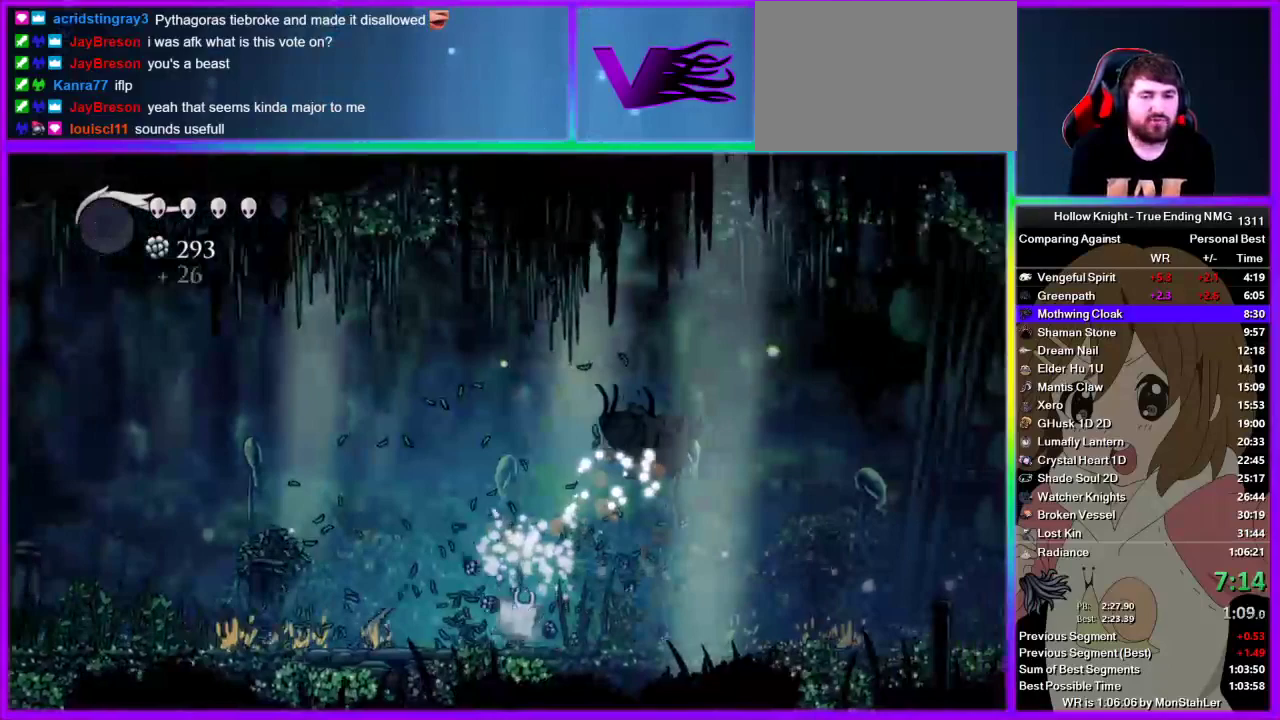
{"buttons": [], "left_stick": "right", "right_stick": "center", "events": []}
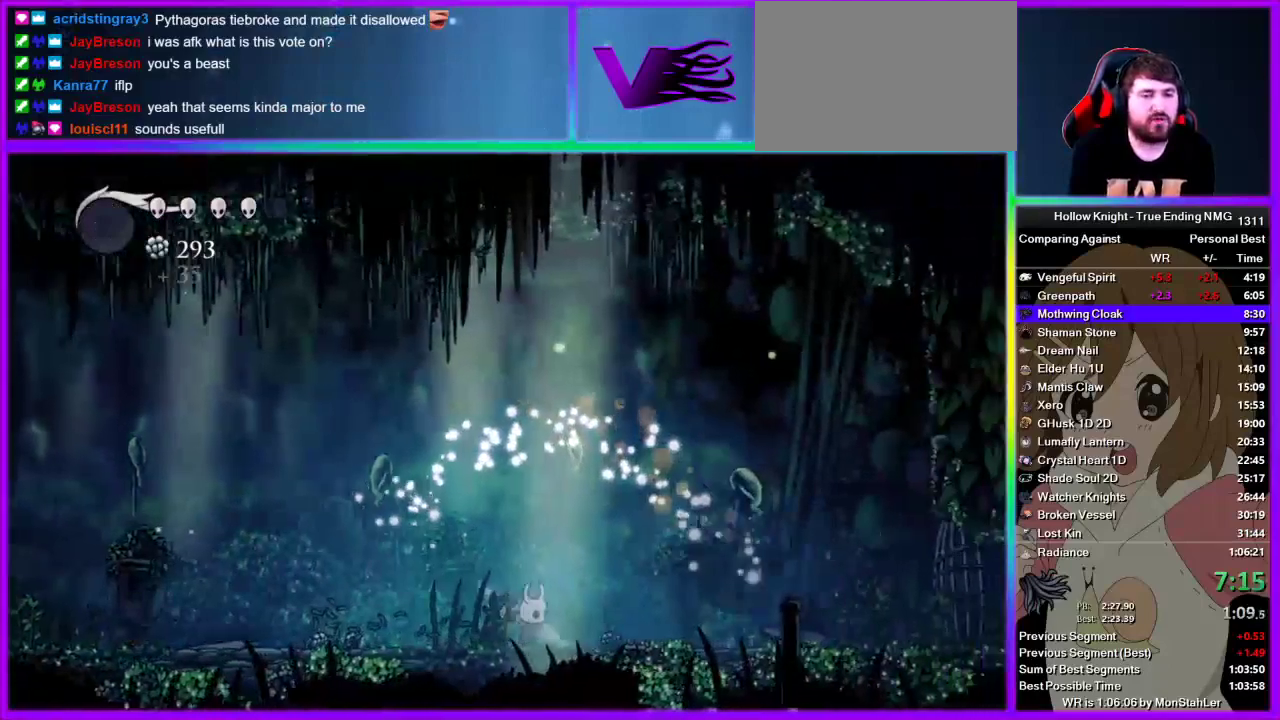
{"buttons": [], "left_stick": "right", "right_stick": "center", "events": [[156, "right_stick", "down-left"], [289, "right_stick", "center"]]}
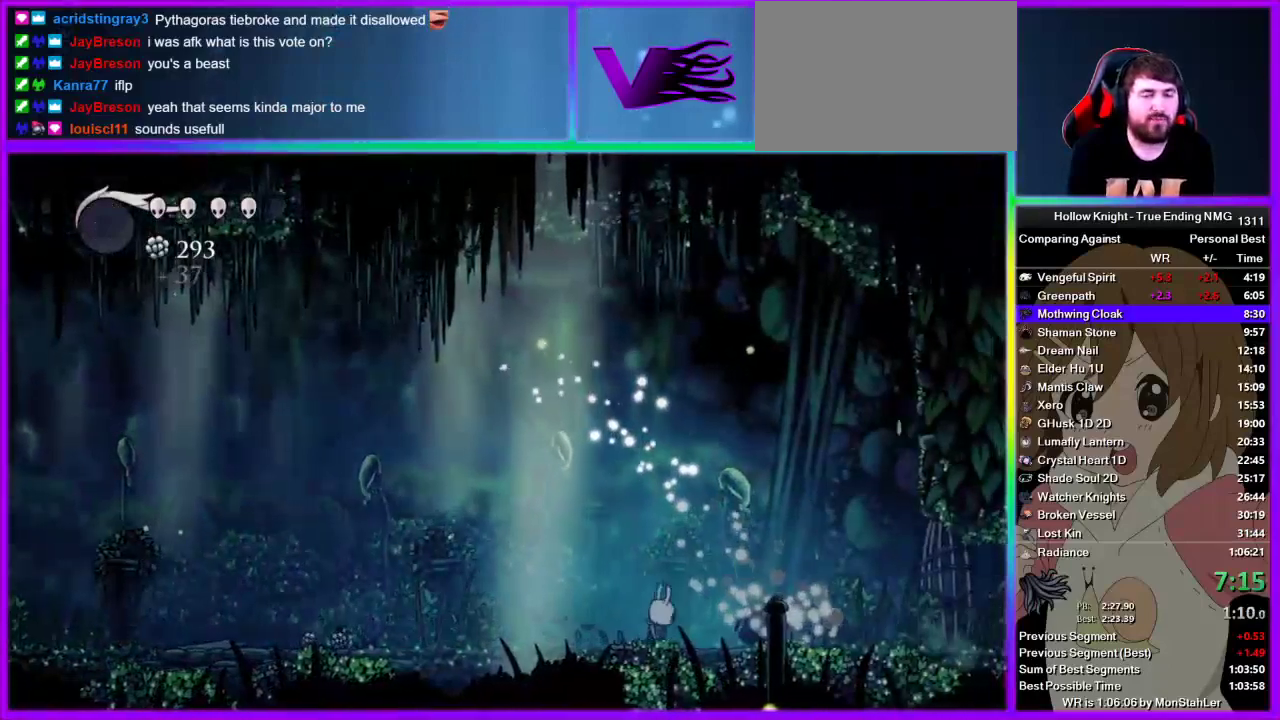
{"buttons": ["SQUARE"], "left_stick": "right", "right_stick": "center", "events": [[44, "SQUARE", "down"], [111, "SQUARE", "up"], [378, "SQUARE", "down"]]}
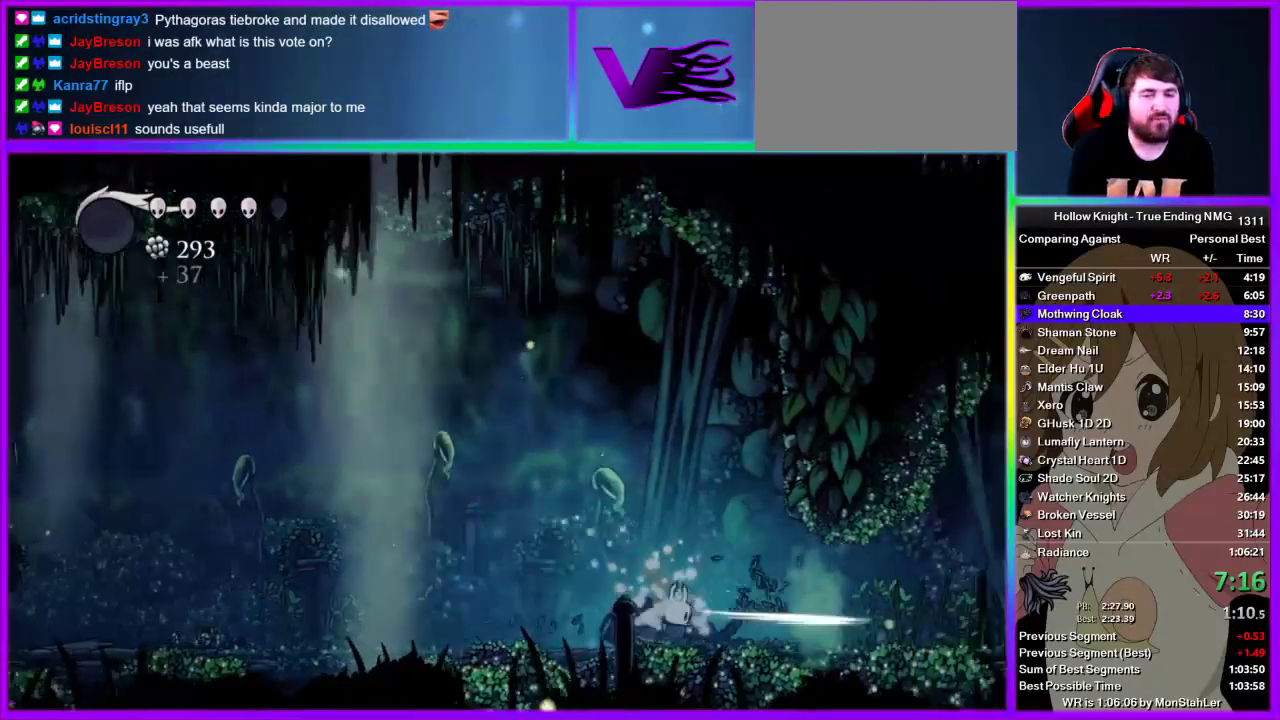
{"buttons": [], "left_stick": "right", "right_stick": "center", "events": [[22, "SQUARE", "up"], [333, "SQUARE", "down"], [422, "SQUARE", "up"]]}
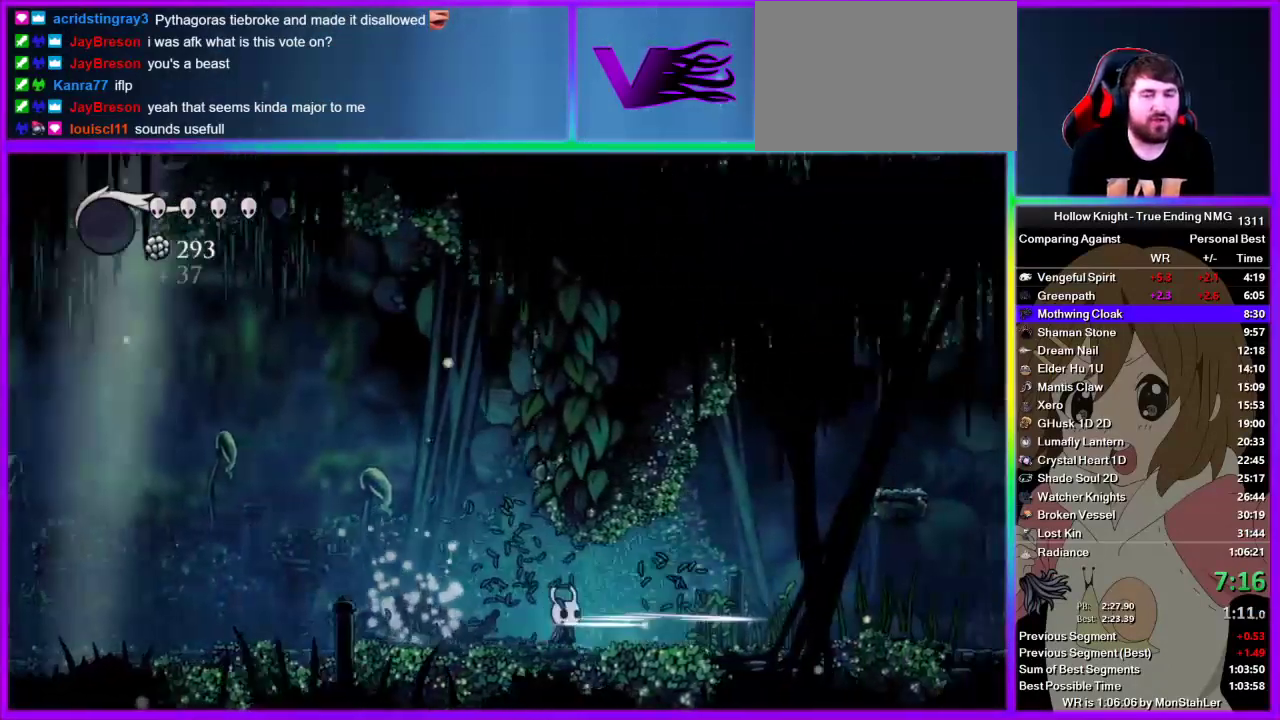
{"buttons": [], "left_stick": "right", "right_stick": "center", "events": []}
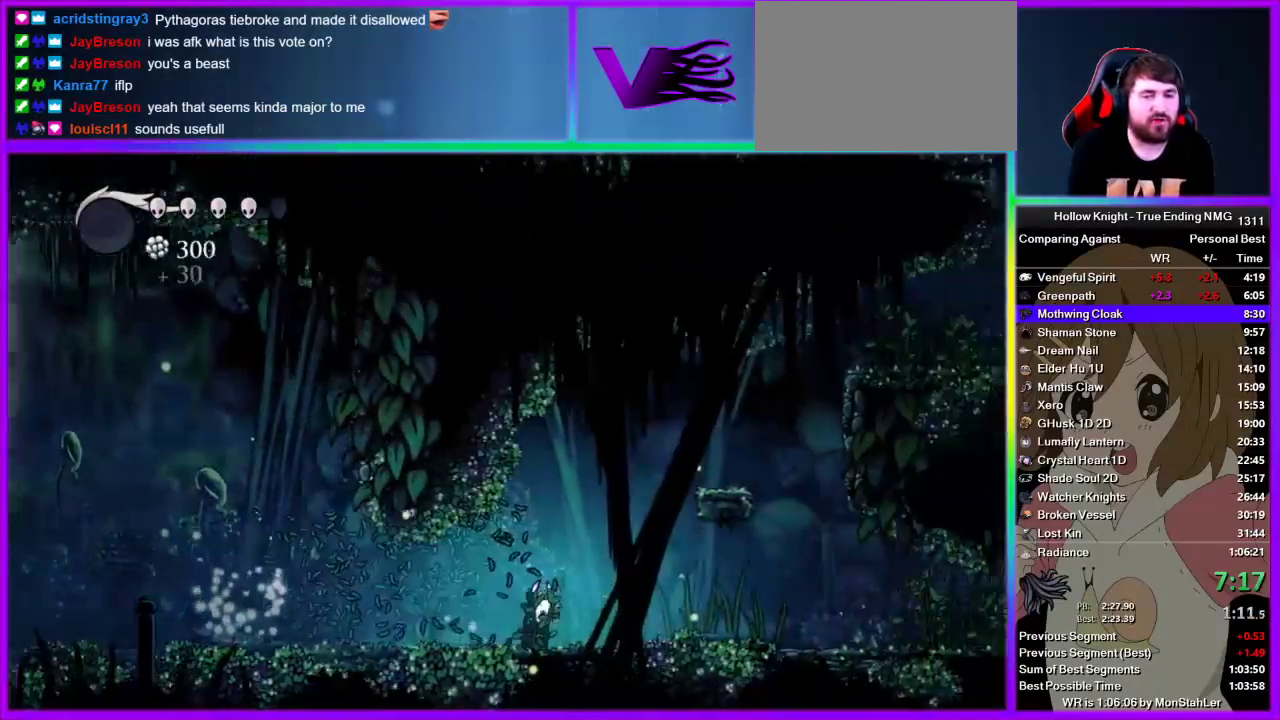
{"buttons": [], "left_stick": "right", "right_stick": "center", "events": [[67, "CROSS", "down"], [489, "CROSS", "up"]]}
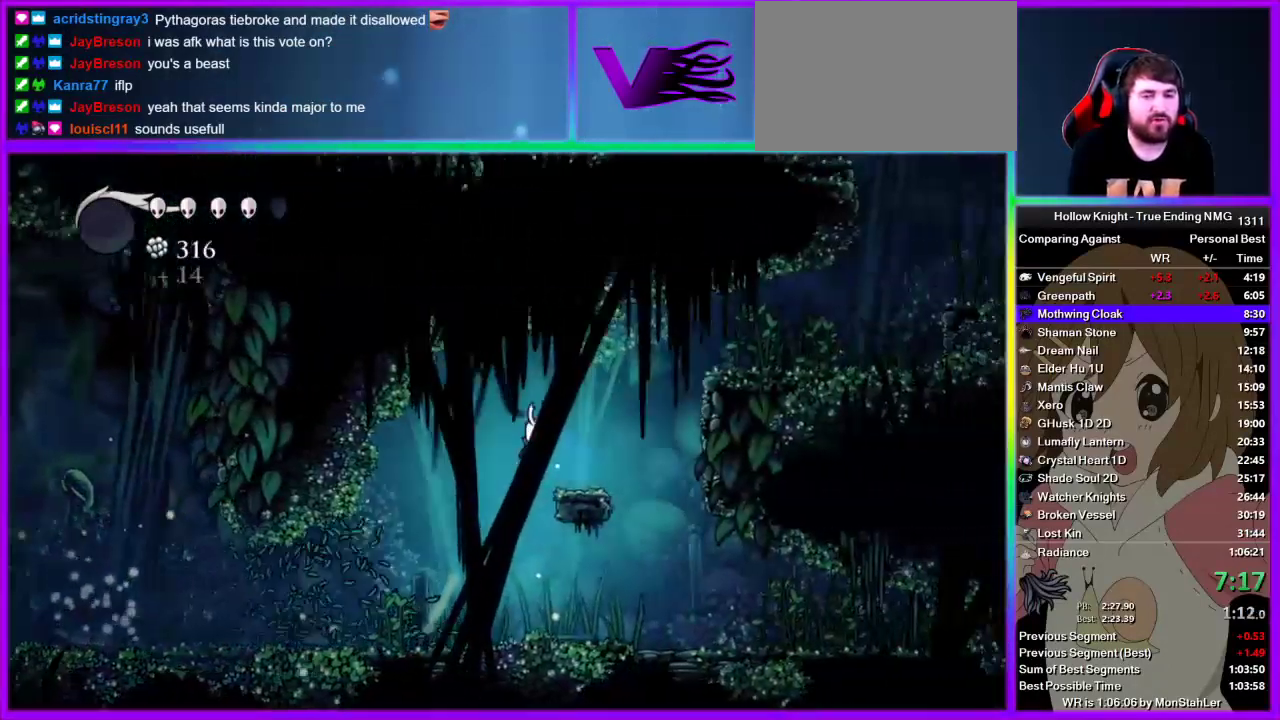
{"buttons": [], "left_stick": "right", "right_stick": "center", "events": [[200, "CROSS", "down"], [511, "CROSS", "up"]]}
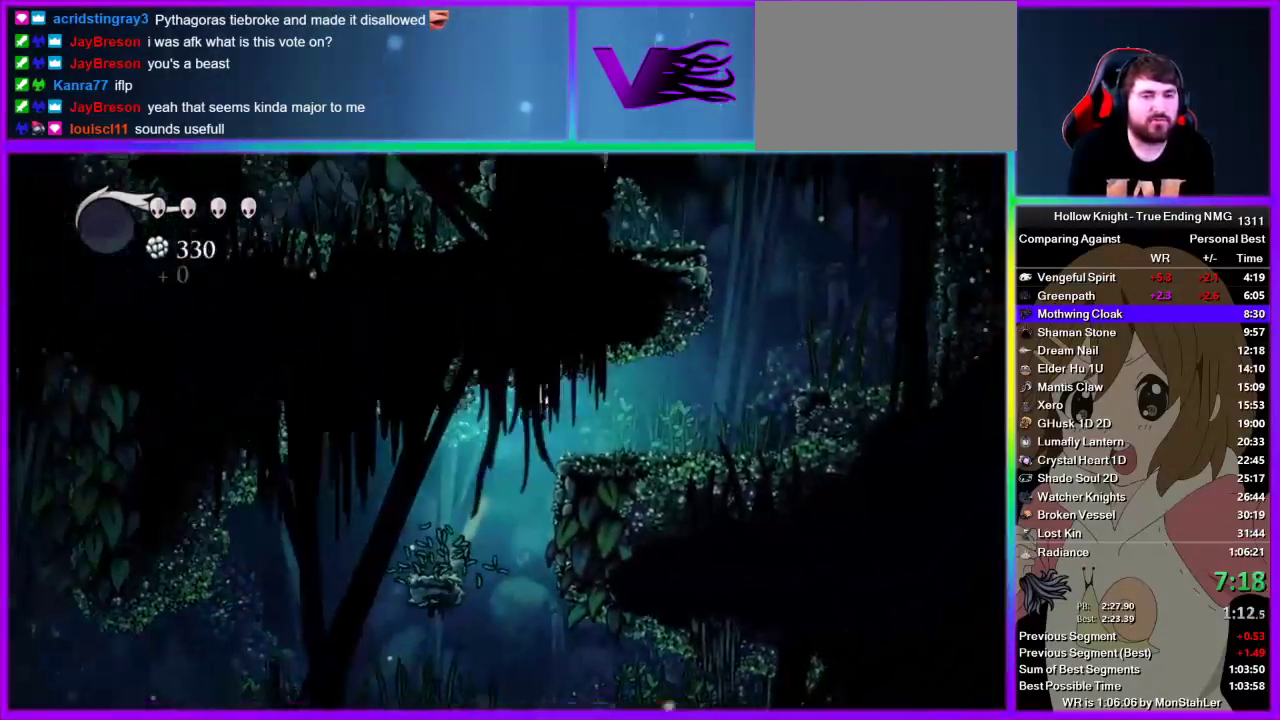
{"buttons": [], "left_stick": "right", "right_stick": "center", "events": []}
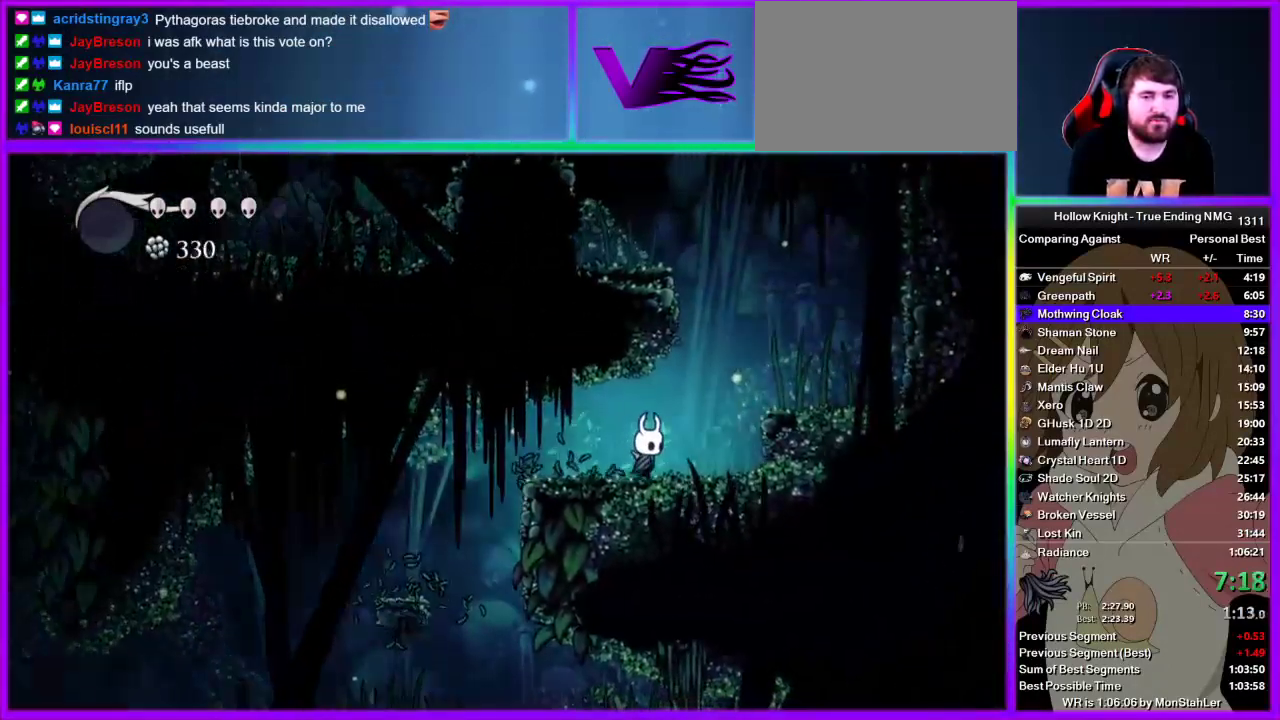
{"buttons": ["CROSS"], "left_stick": "left", "right_stick": "center", "events": [[133, "CROSS", "down"], [311, "CROSS", "up"], [511, "CROSS", "down"], [511, "left_stick", "left"]]}
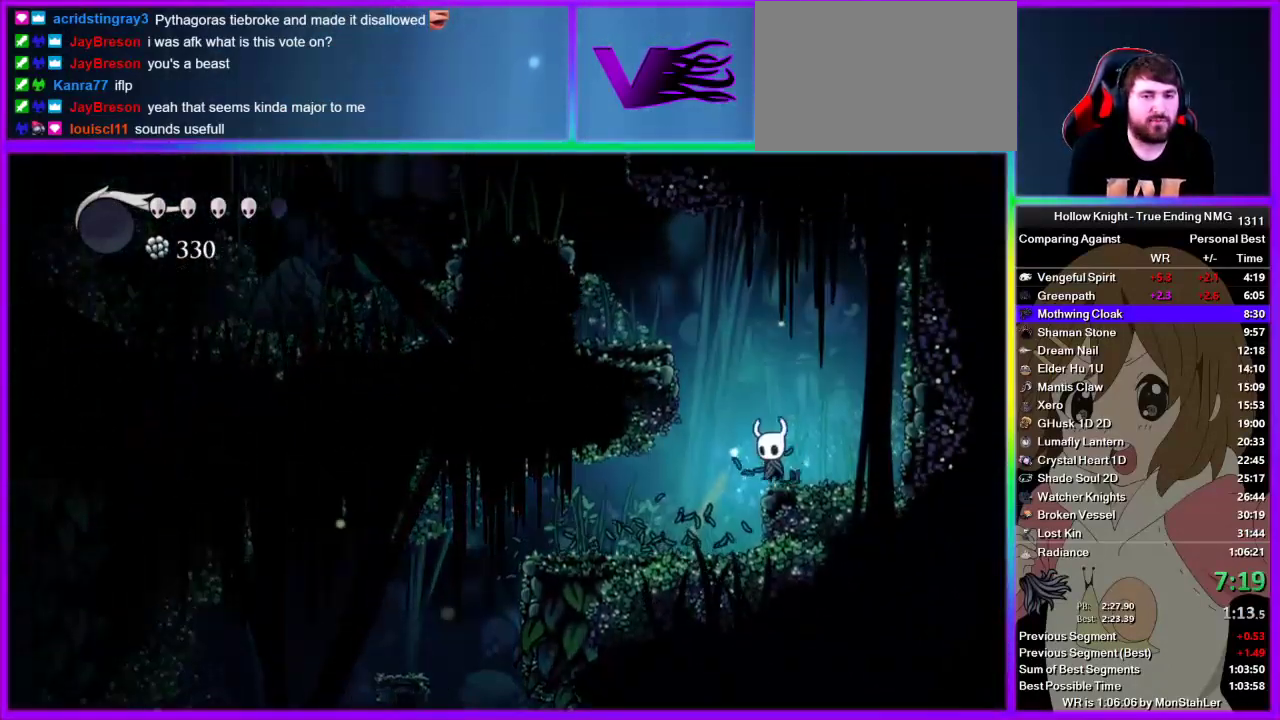
{"buttons": [], "left_stick": "left", "right_stick": "center", "events": [[333, "CROSS", "up"]]}
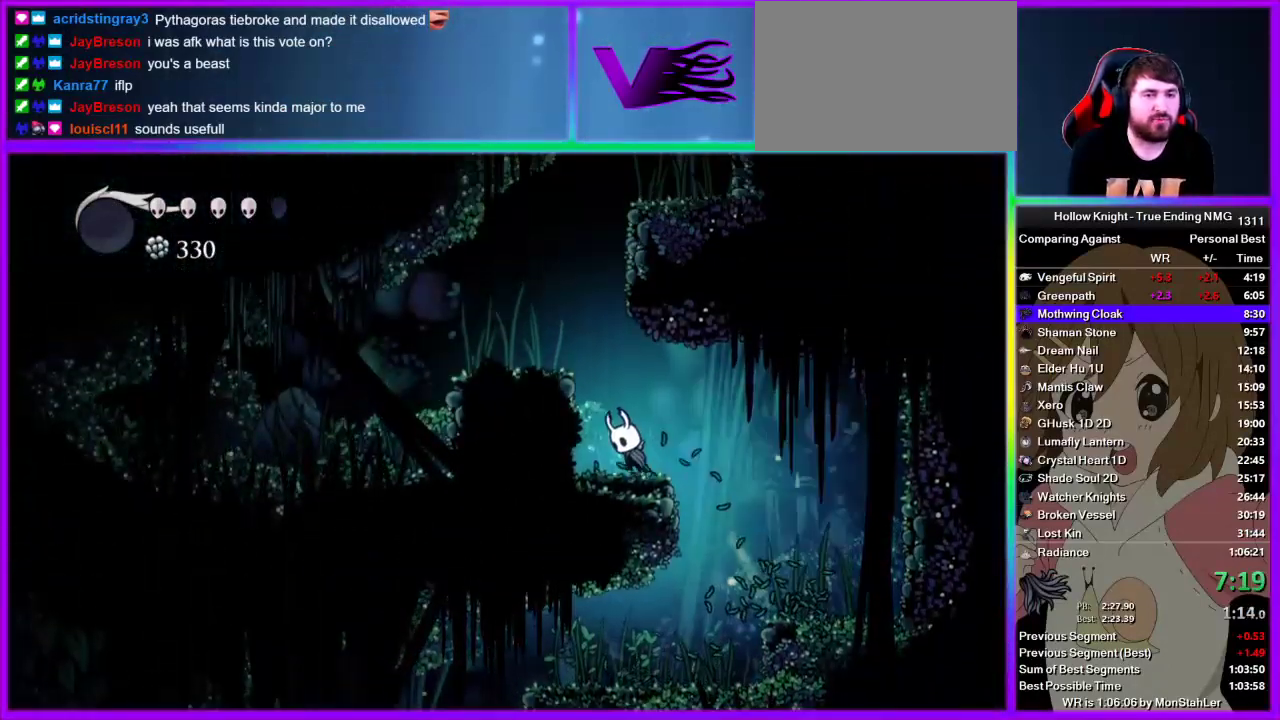
{"buttons": ["CROSS"], "left_stick": "right", "right_stick": "center", "events": [[22, "CROSS", "down"], [244, "CROSS", "up"], [378, "CROSS", "down"], [400, "left_stick", "right"]]}
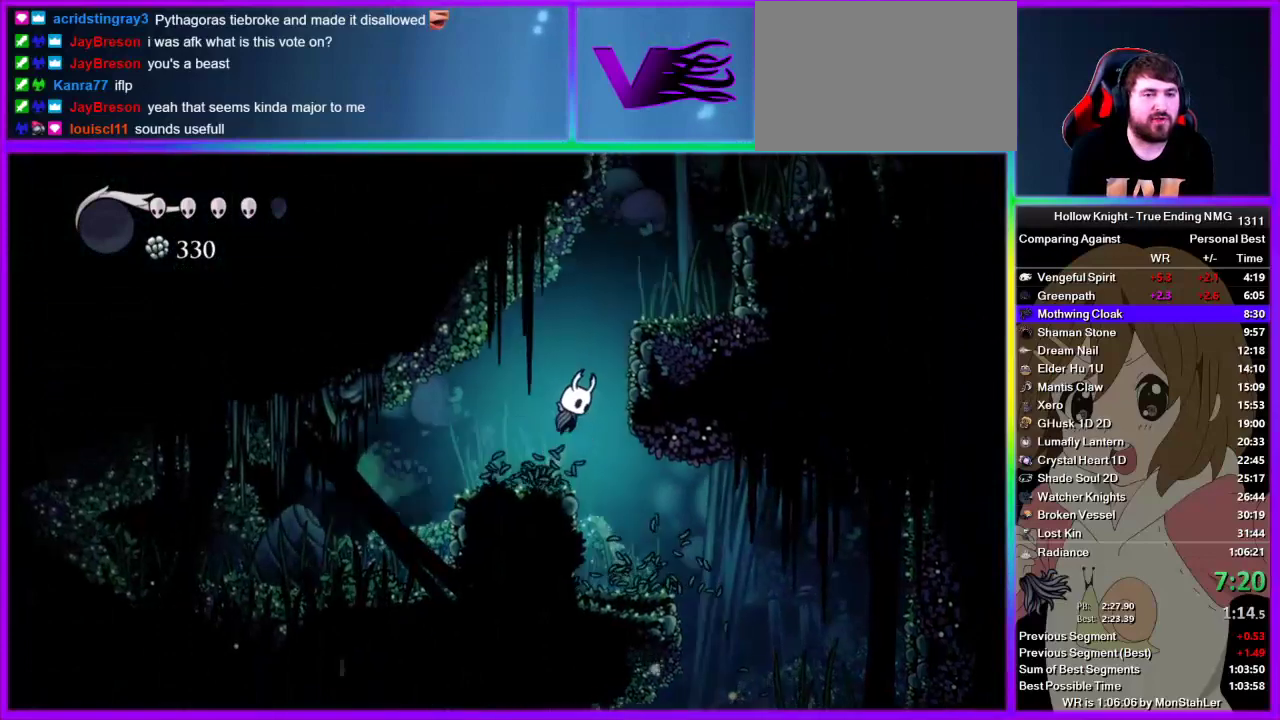
{"buttons": ["CROSS"], "left_stick": "right", "right_stick": "center", "events": [[267, "CROSS", "up"], [422, "CROSS", "down"]]}
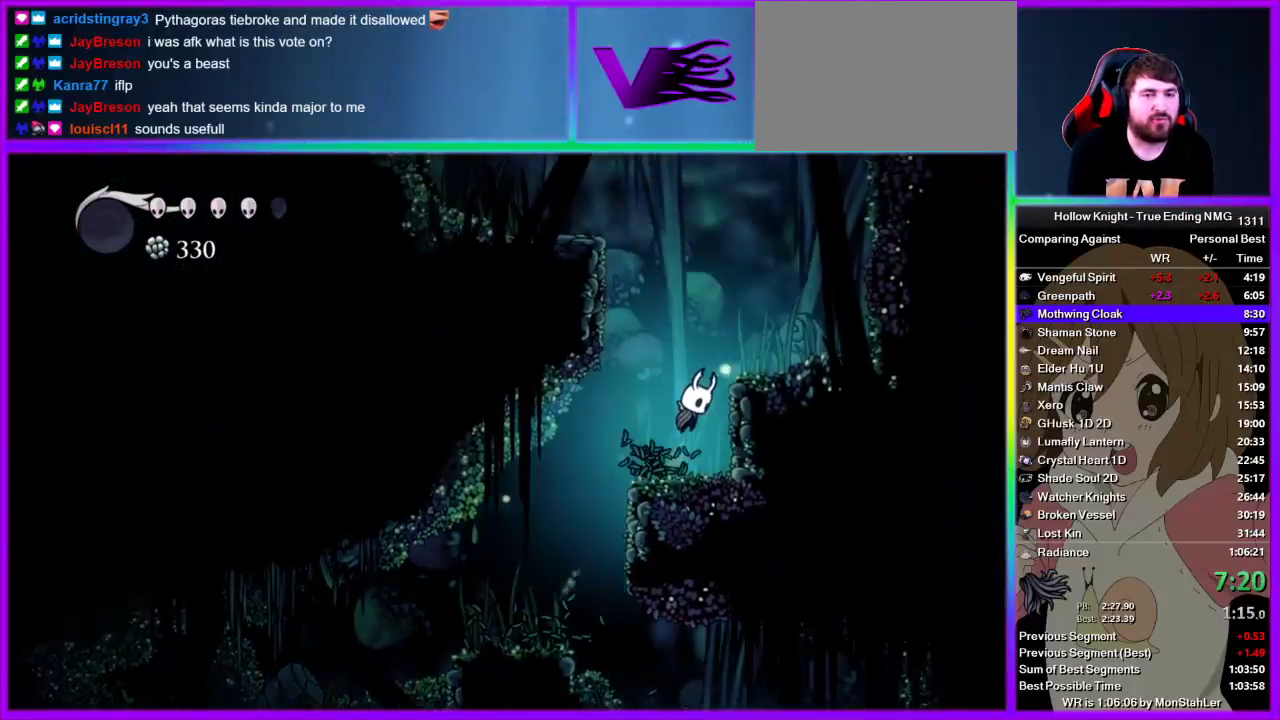
{"buttons": ["CROSS"], "left_stick": "left", "right_stick": "center", "events": [[178, "CROSS", "up"], [267, "left_stick", "left"], [311, "CROSS", "down"]]}